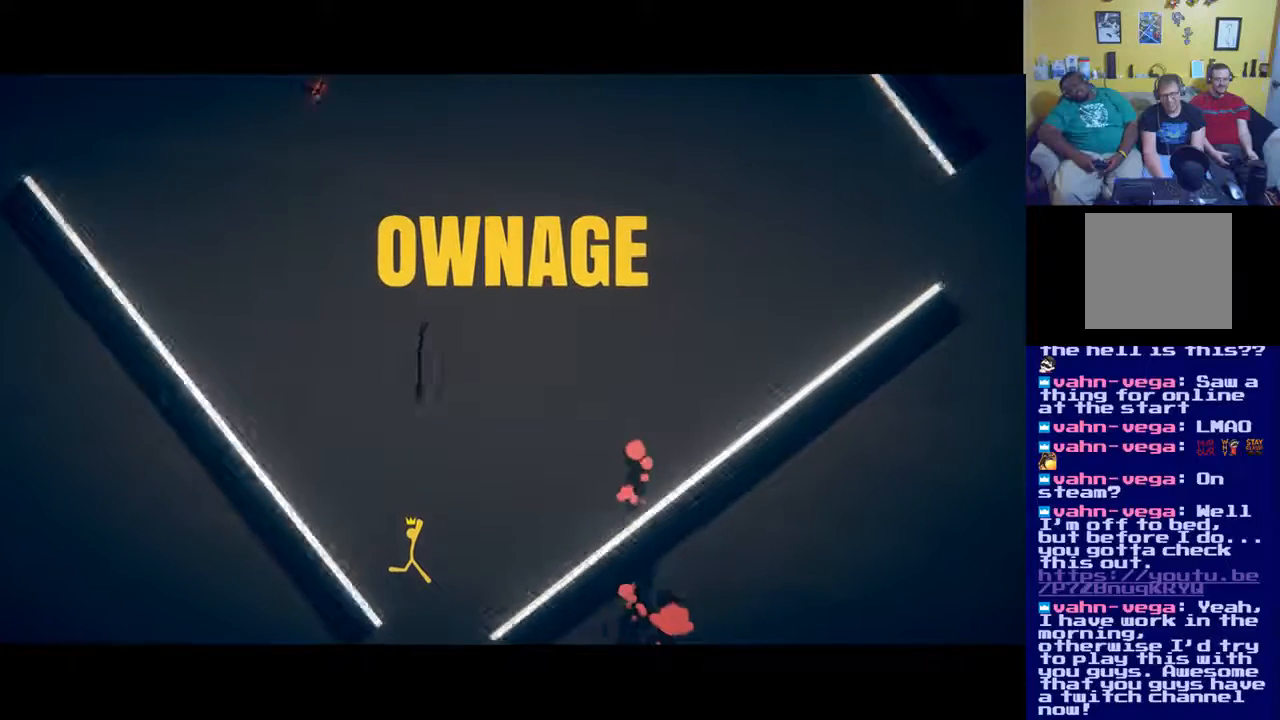
Gameplay with a controller (Xbox layout); each line is a JSON object with the inputs held at the frame after it. "events" lists button and stick changes between this image and that frame as [ms after this image, input, new state], when the widget could be followed in between.
{"buttons": [], "left_stick": "center", "right_stick": "center", "events": []}
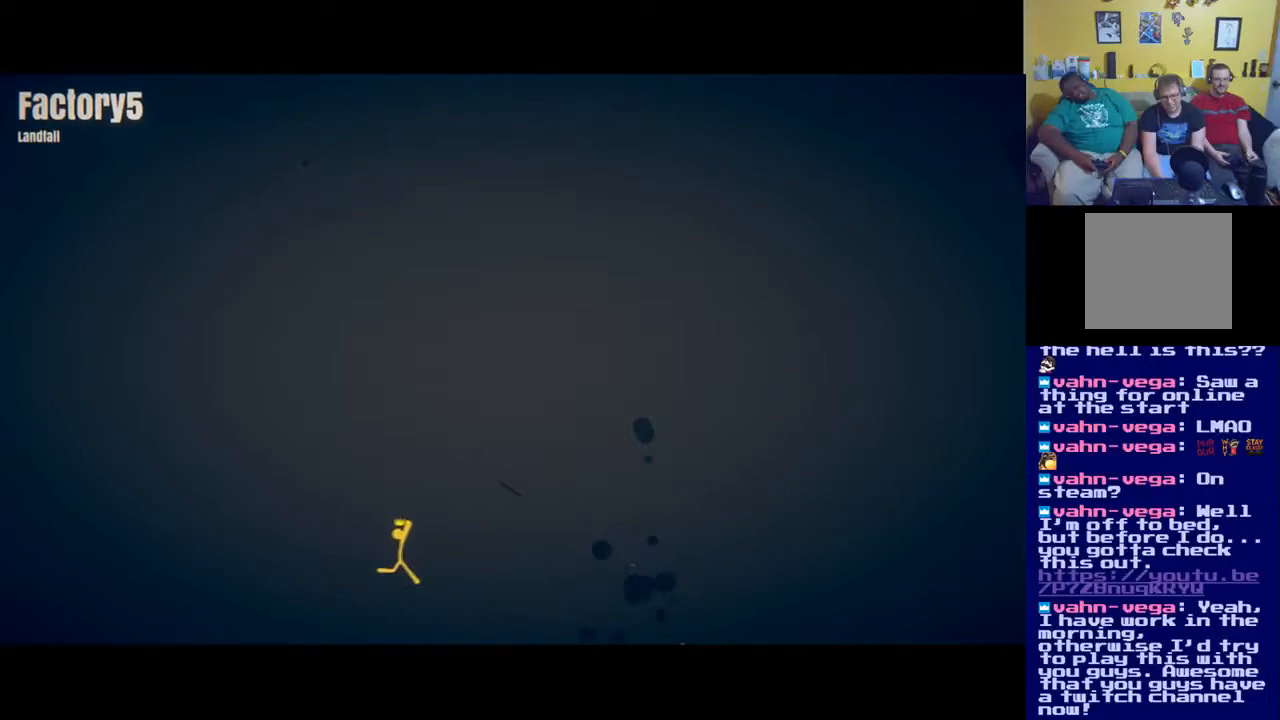
{"buttons": [], "left_stick": "center", "right_stick": "center", "events": []}
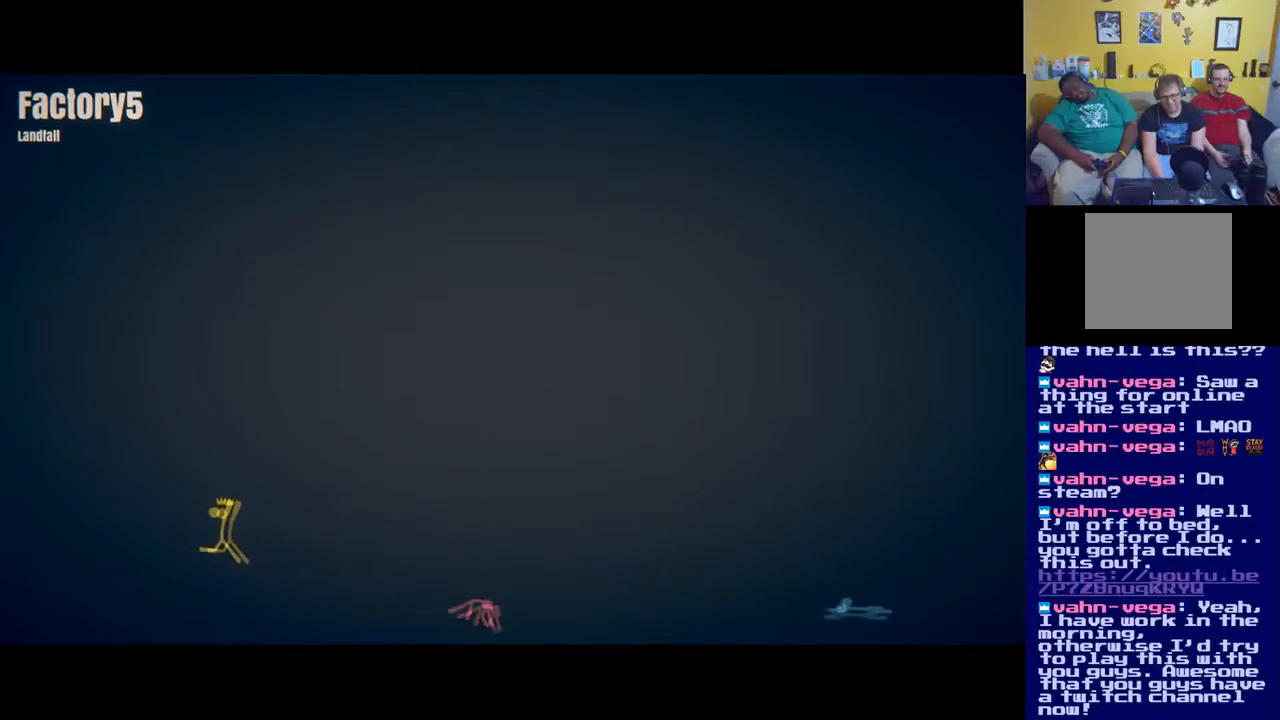
{"buttons": [], "left_stick": "center", "right_stick": "center", "events": []}
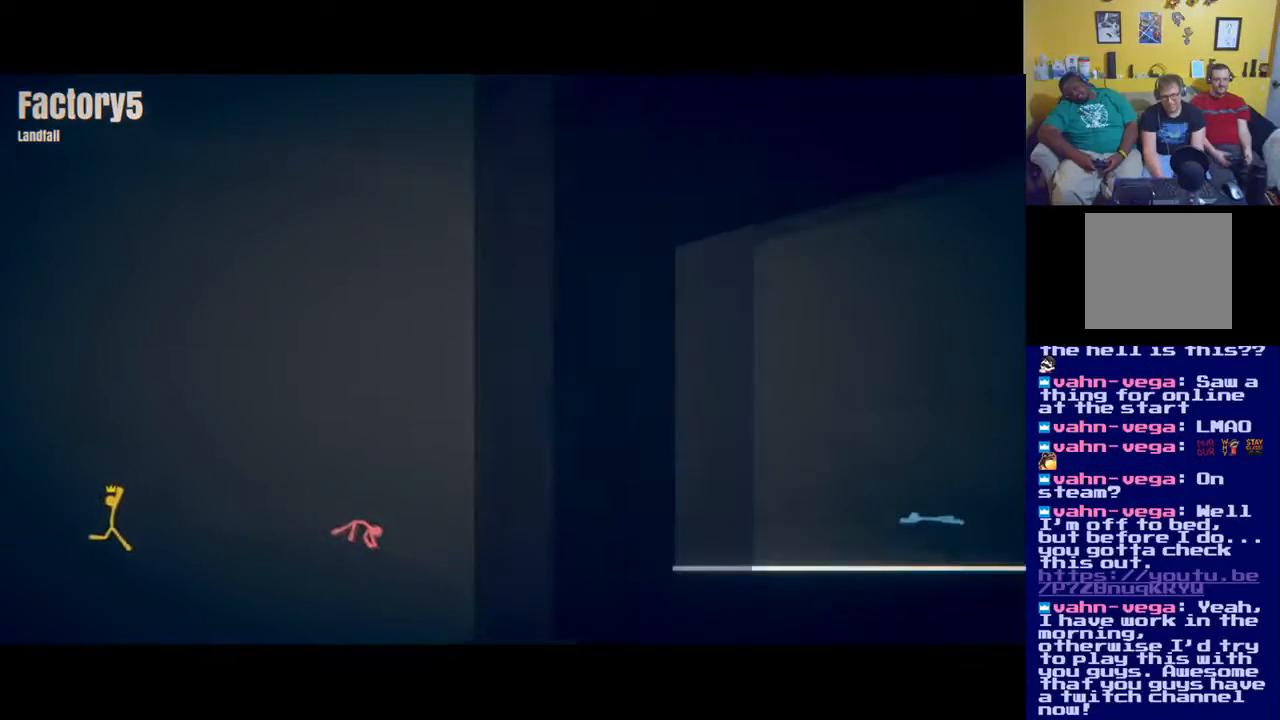
{"buttons": [], "left_stick": "center", "right_stick": "center", "events": []}
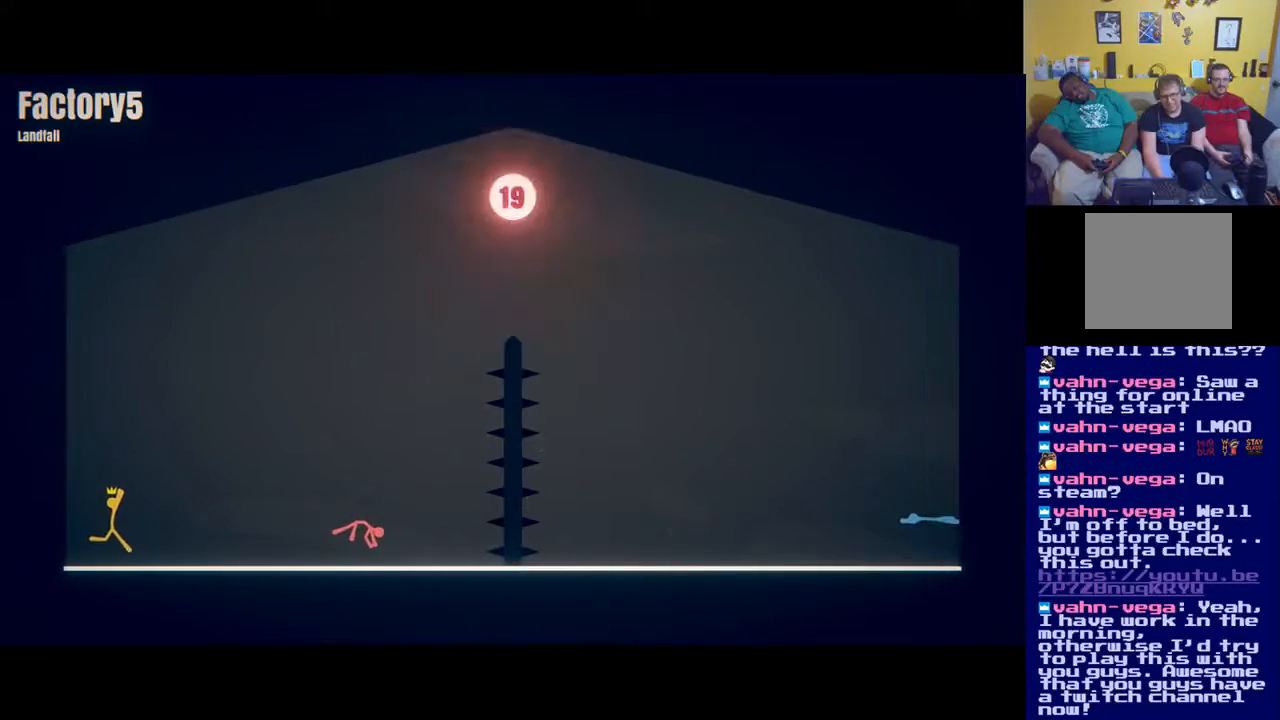
{"buttons": [], "left_stick": "center", "right_stick": "center", "events": []}
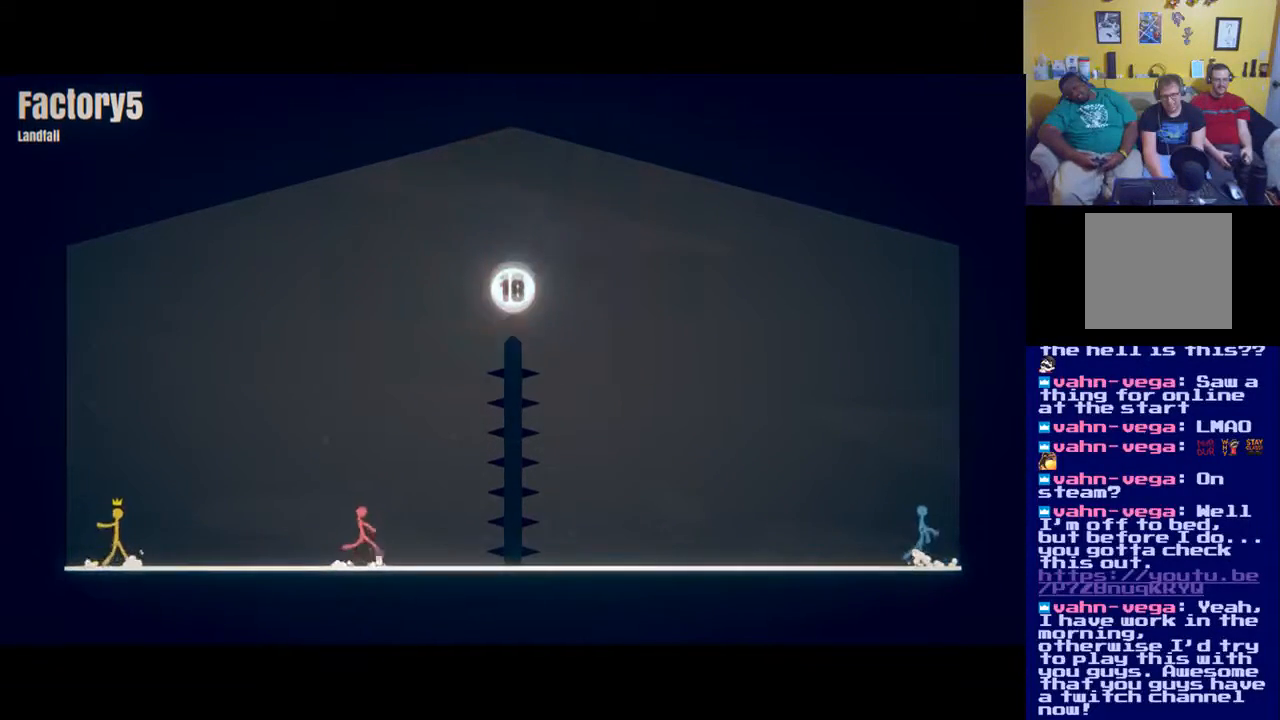
{"buttons": [], "left_stick": "center", "right_stick": "center", "events": []}
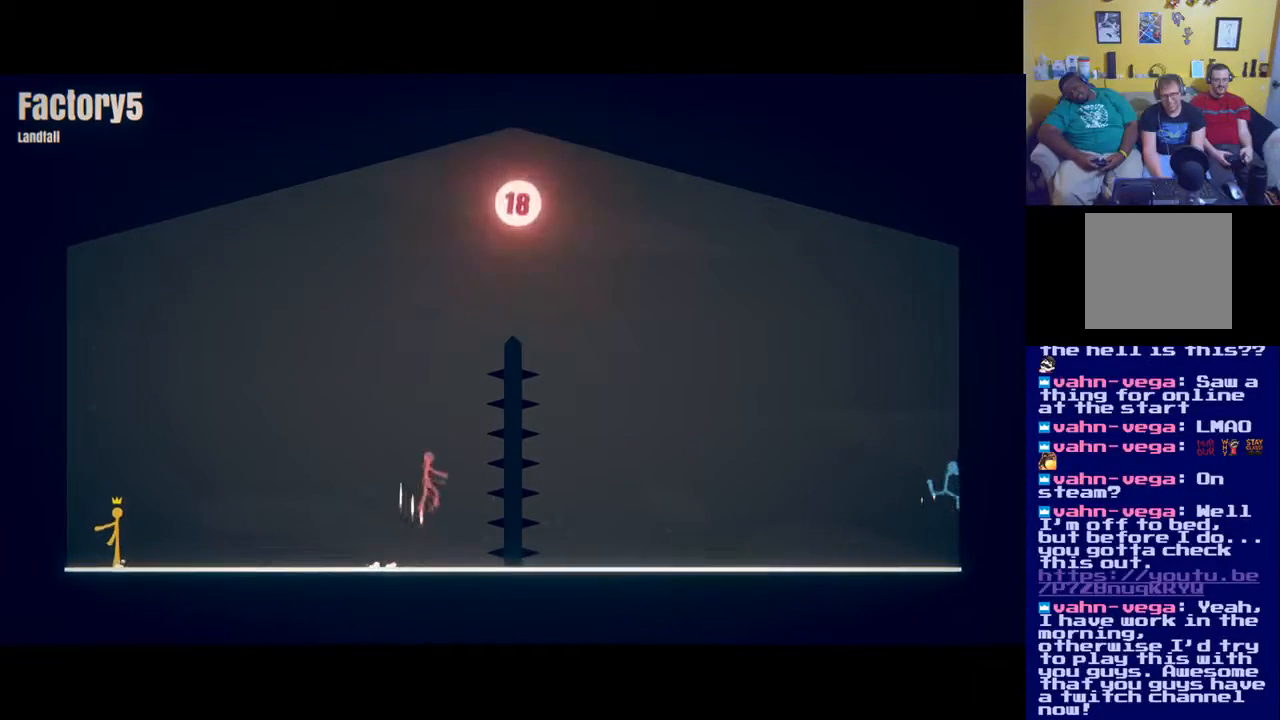
{"buttons": [], "left_stick": "center", "right_stick": "center", "events": []}
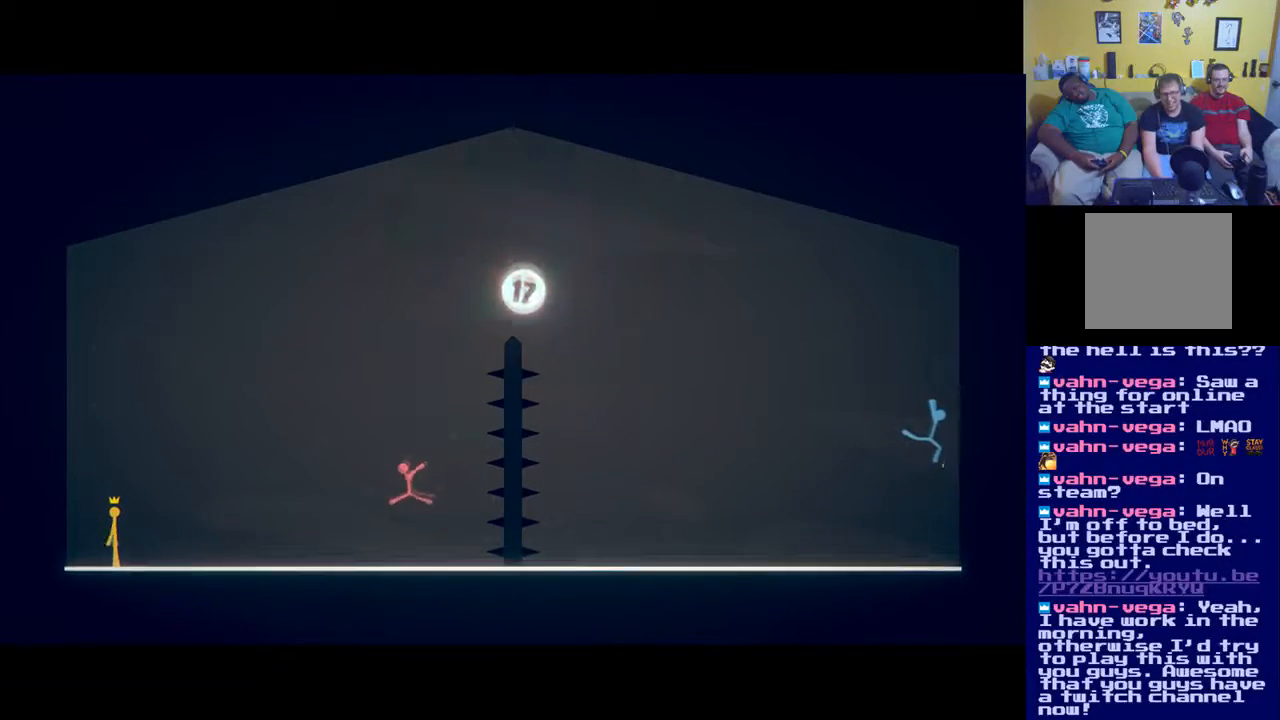
{"buttons": [], "left_stick": "center", "right_stick": "center", "events": []}
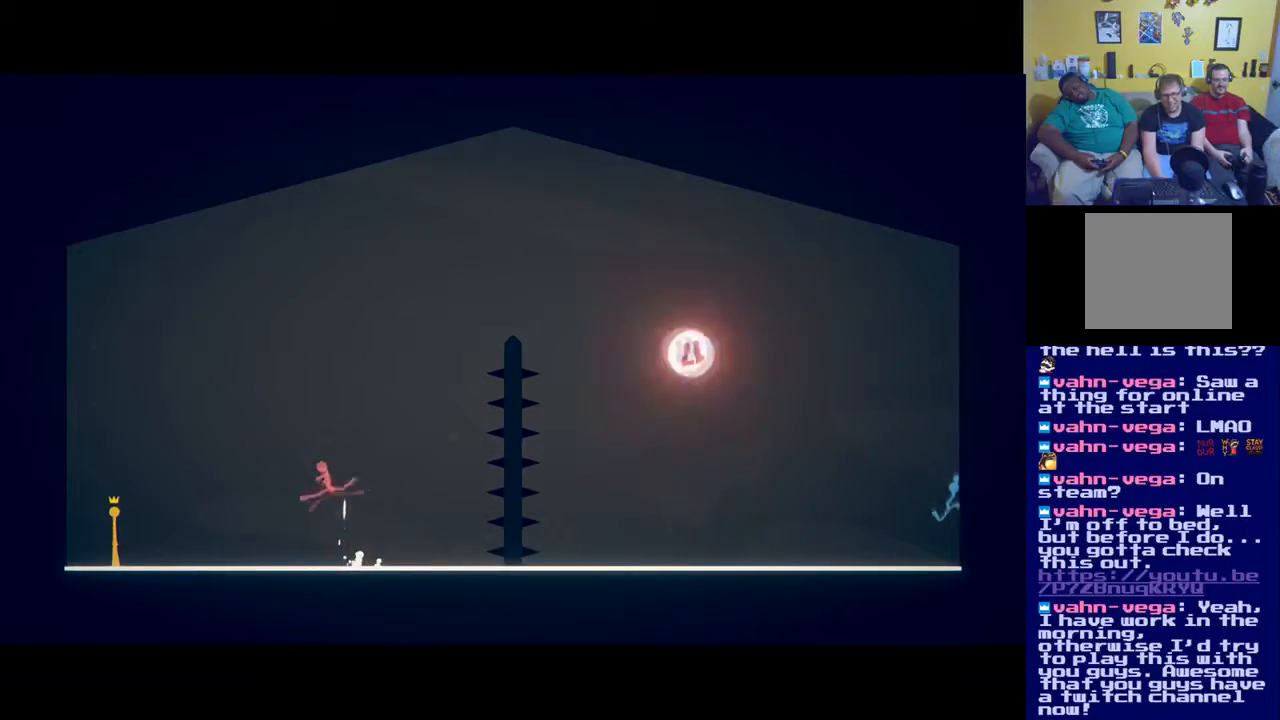
{"buttons": [], "left_stick": "center", "right_stick": "center", "events": []}
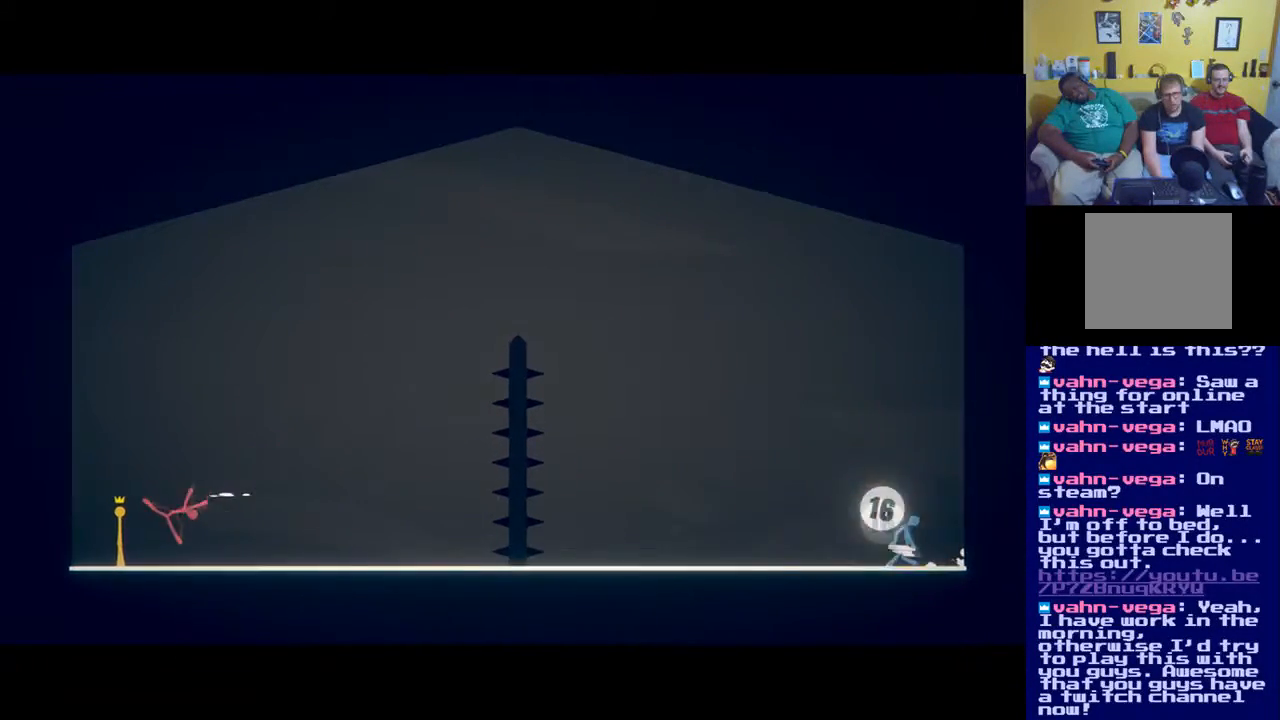
{"buttons": ["A"], "left_stick": "left", "right_stick": "center", "events": [[50, "A", "down"], [117, "left_stick", "left"], [384, "A", "up"], [484, "A", "down"]]}
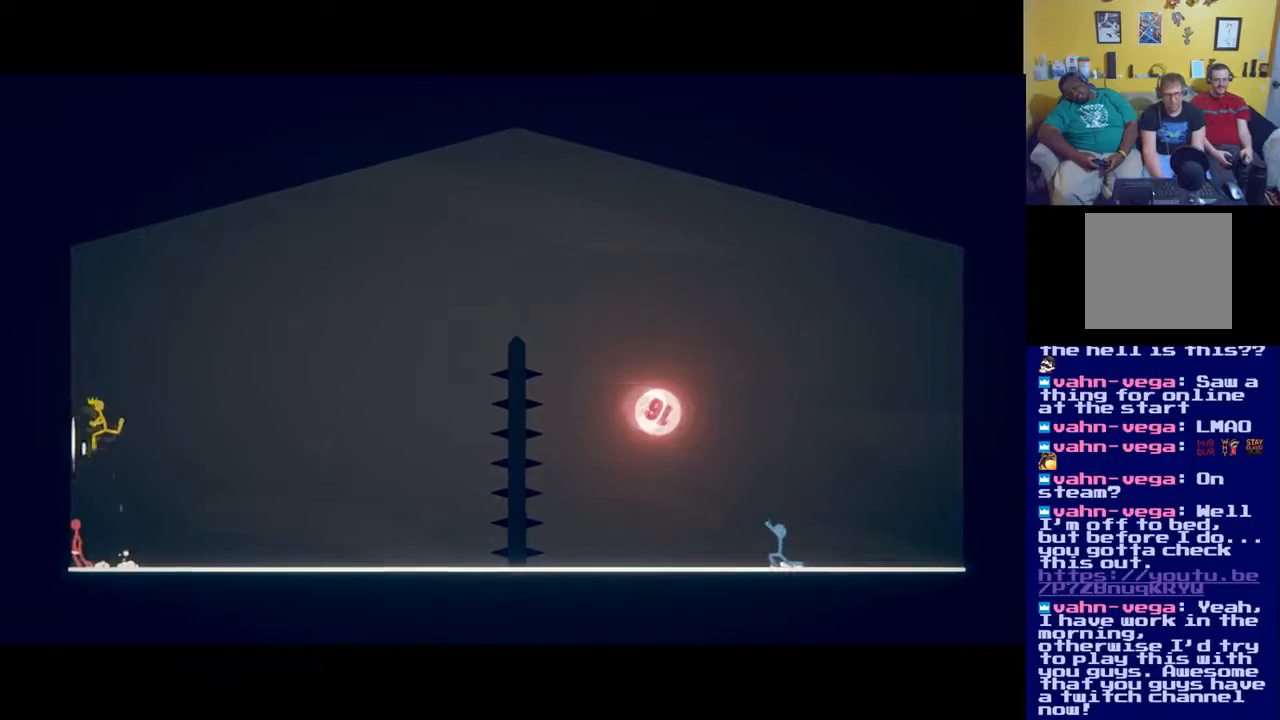
{"buttons": [], "left_stick": "left", "right_stick": "center", "events": [[451, "A", "up"]]}
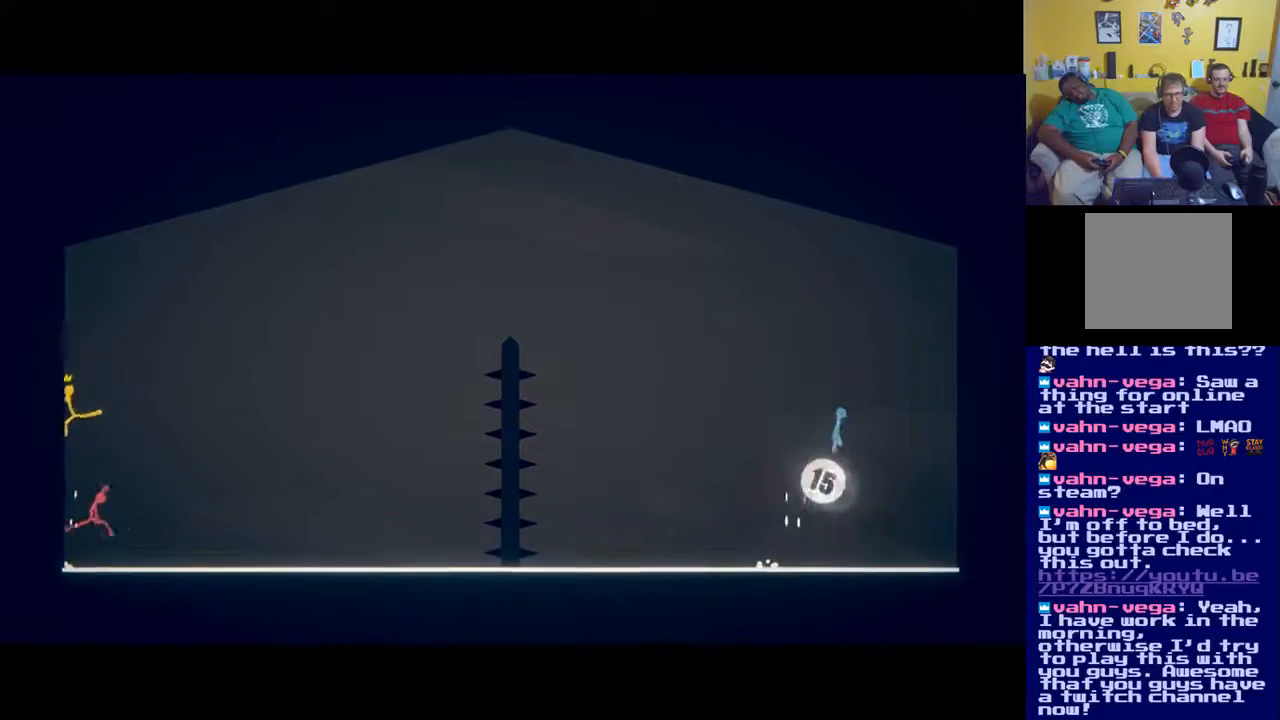
{"buttons": [], "left_stick": "down-left", "right_stick": "center", "events": [[50, "left_stick", "down"], [133, "X", "down"], [133, "left_stick", "right"], [250, "X", "up"], [317, "X", "down"], [417, "X", "up"], [417, "left_stick", "down-left"]]}
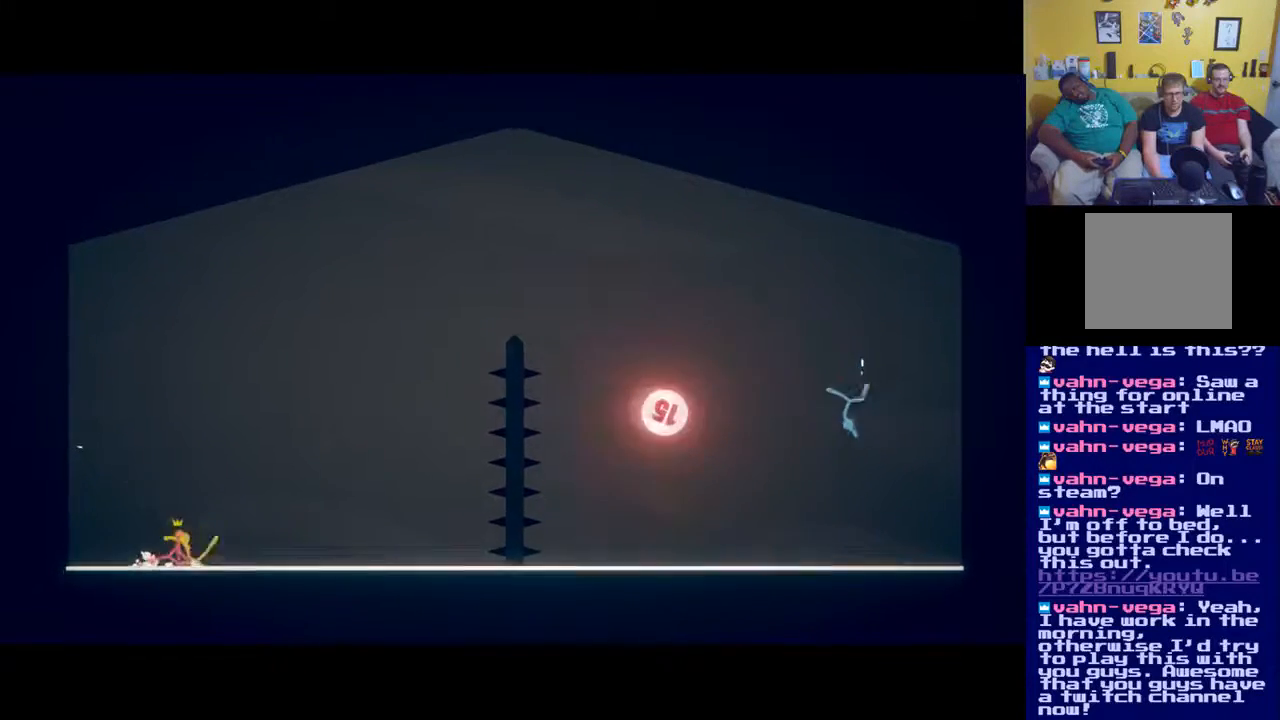
{"buttons": [], "left_stick": "up-left", "right_stick": "center", "events": [[16, "X", "down"], [100, "left_stick", "left"], [116, "X", "up"], [183, "X", "down"], [250, "X", "up"], [383, "X", "down"], [483, "X", "up"], [500, "left_stick", "up-left"]]}
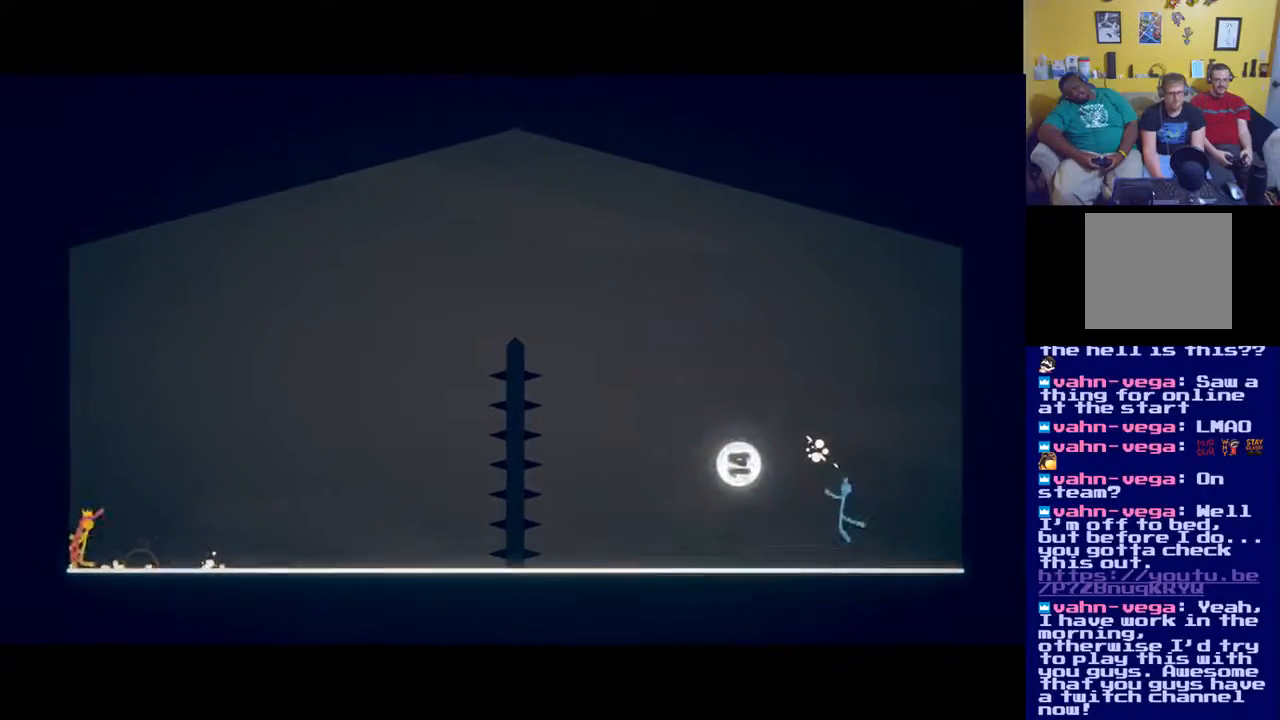
{"buttons": ["X"], "left_stick": "right", "right_stick": "center", "events": [[50, "X", "down"], [117, "X", "up"], [150, "left_stick", "up"], [184, "X", "down"], [284, "X", "up"], [317, "X", "down"], [317, "left_stick", "right"], [417, "X", "up"], [484, "X", "down"]]}
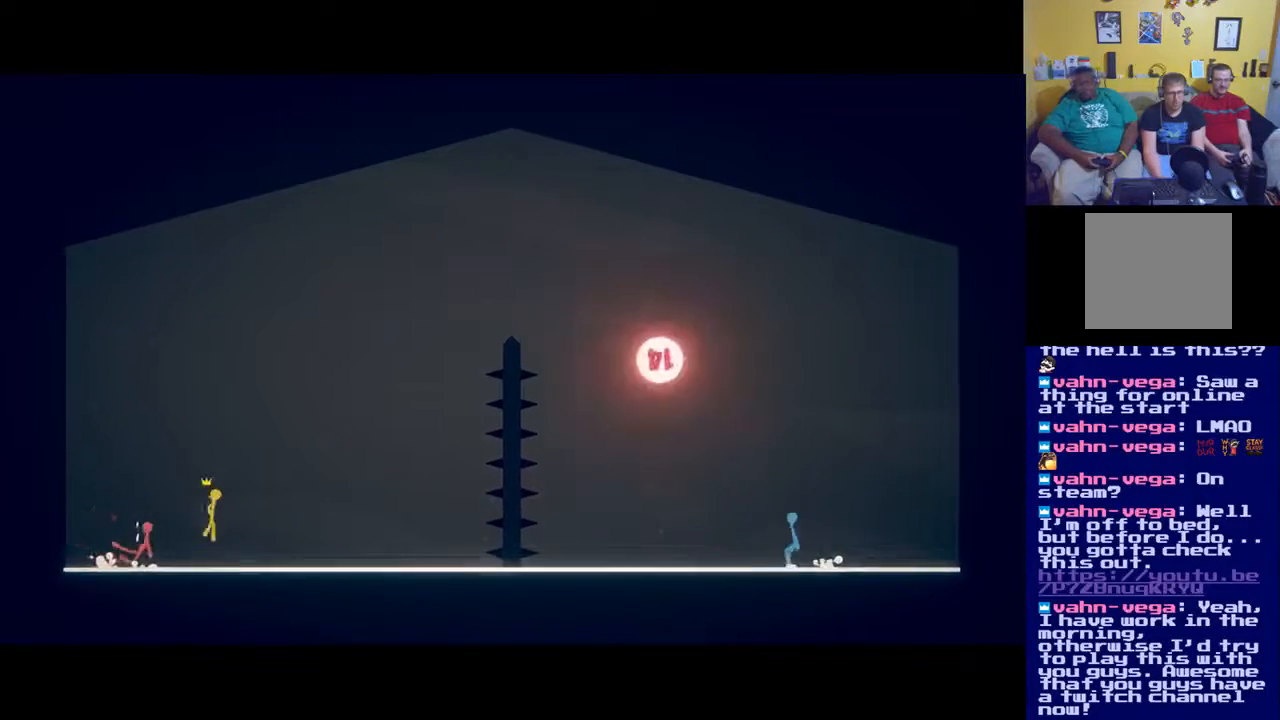
{"buttons": [], "left_stick": "left", "right_stick": "center", "events": [[50, "X", "up"], [283, "left_stick", "left"], [350, "A", "down"], [483, "A", "up"]]}
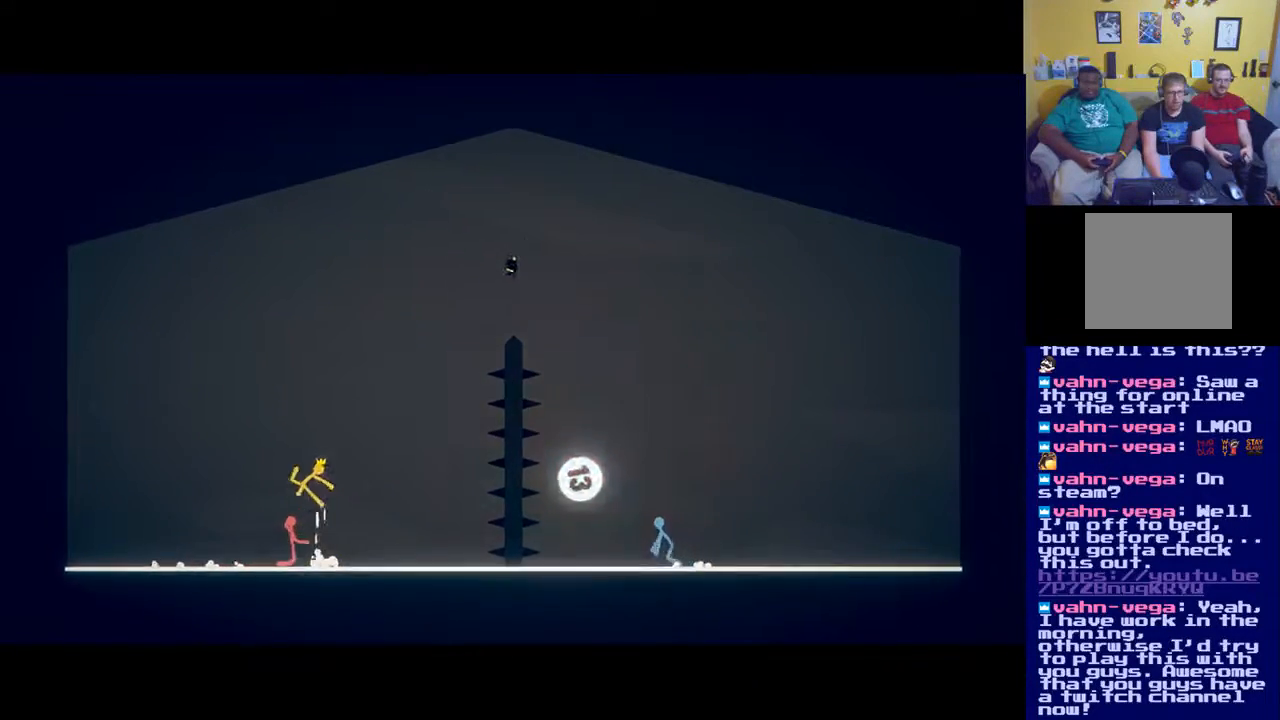
{"buttons": [], "left_stick": "left", "right_stick": "center", "events": [[83, "X", "down"], [83, "left_stick", "down-left"], [217, "X", "up"], [467, "left_stick", "left"]]}
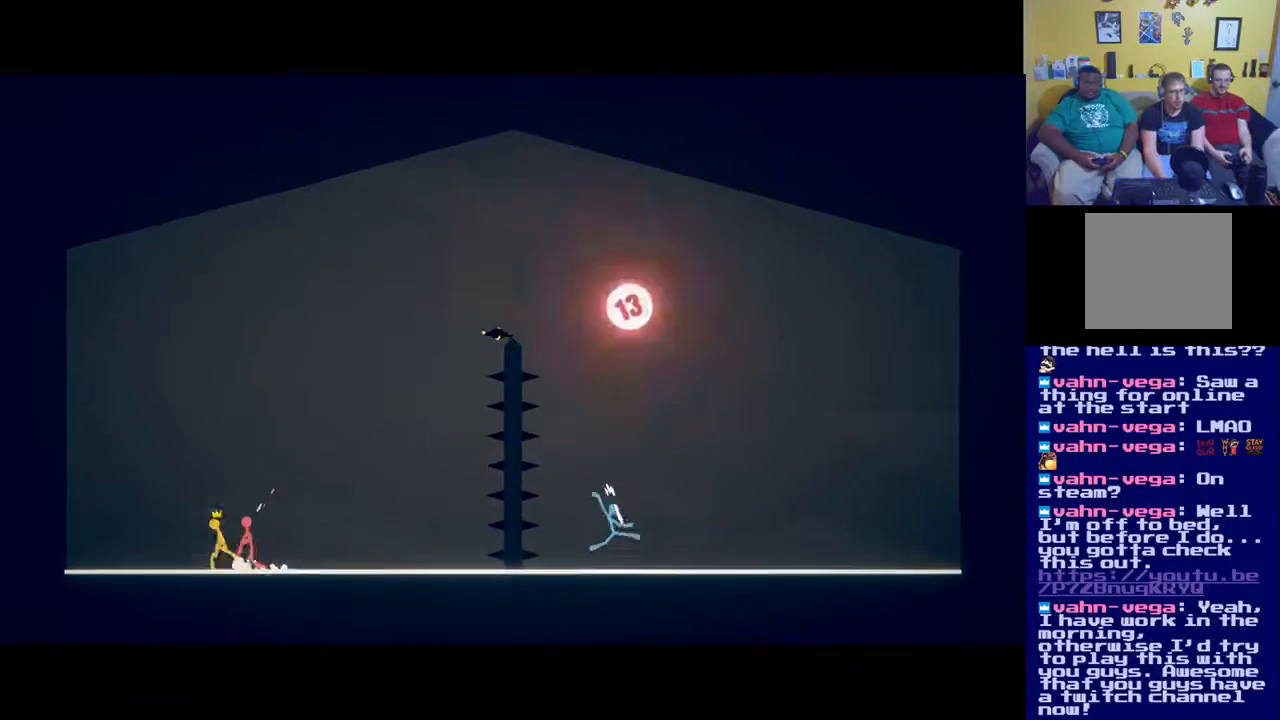
{"buttons": [], "left_stick": "down", "right_stick": "center", "events": [[83, "X", "down"], [116, "left_stick", "down-right"], [183, "X", "up"], [250, "X", "down"], [316, "X", "up"], [350, "left_stick", "down"], [383, "X", "down"], [483, "X", "up"]]}
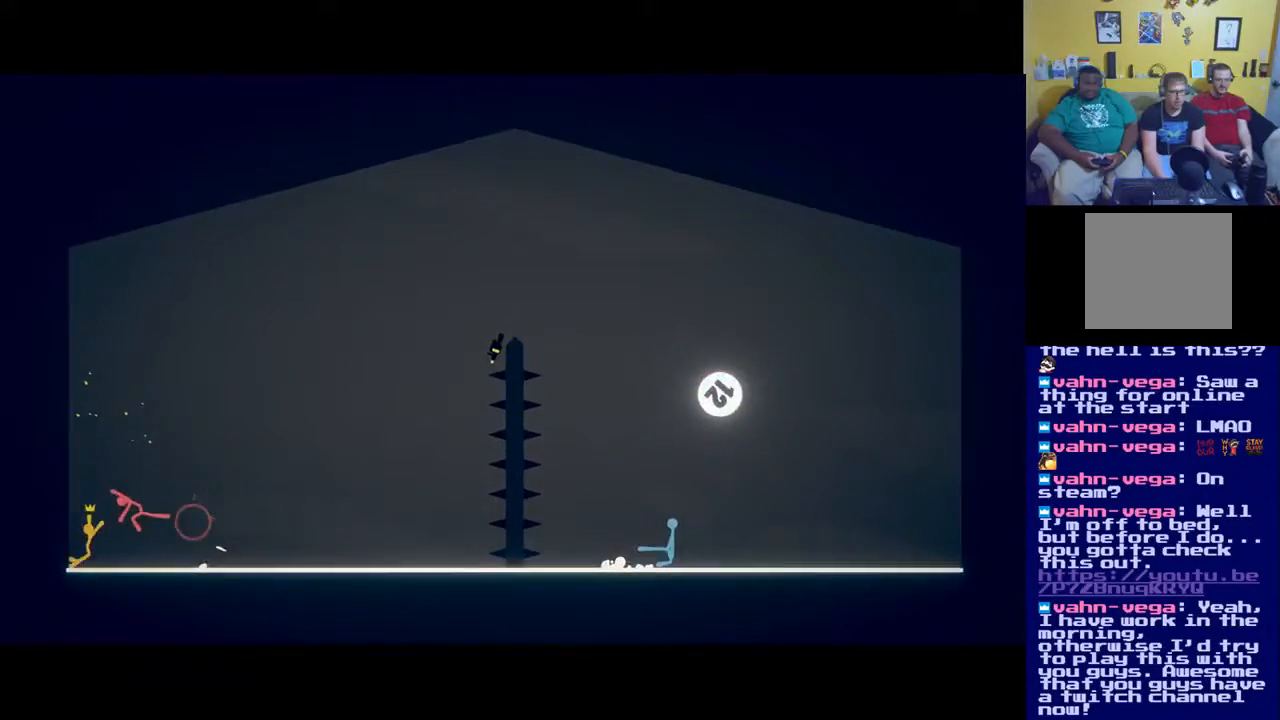
{"buttons": [], "left_stick": "up-right", "right_stick": "center", "events": [[50, "X", "down"], [117, "X", "up"], [217, "X", "down"], [284, "X", "up"], [284, "left_stick", "up-right"], [350, "X", "down"], [417, "X", "up"]]}
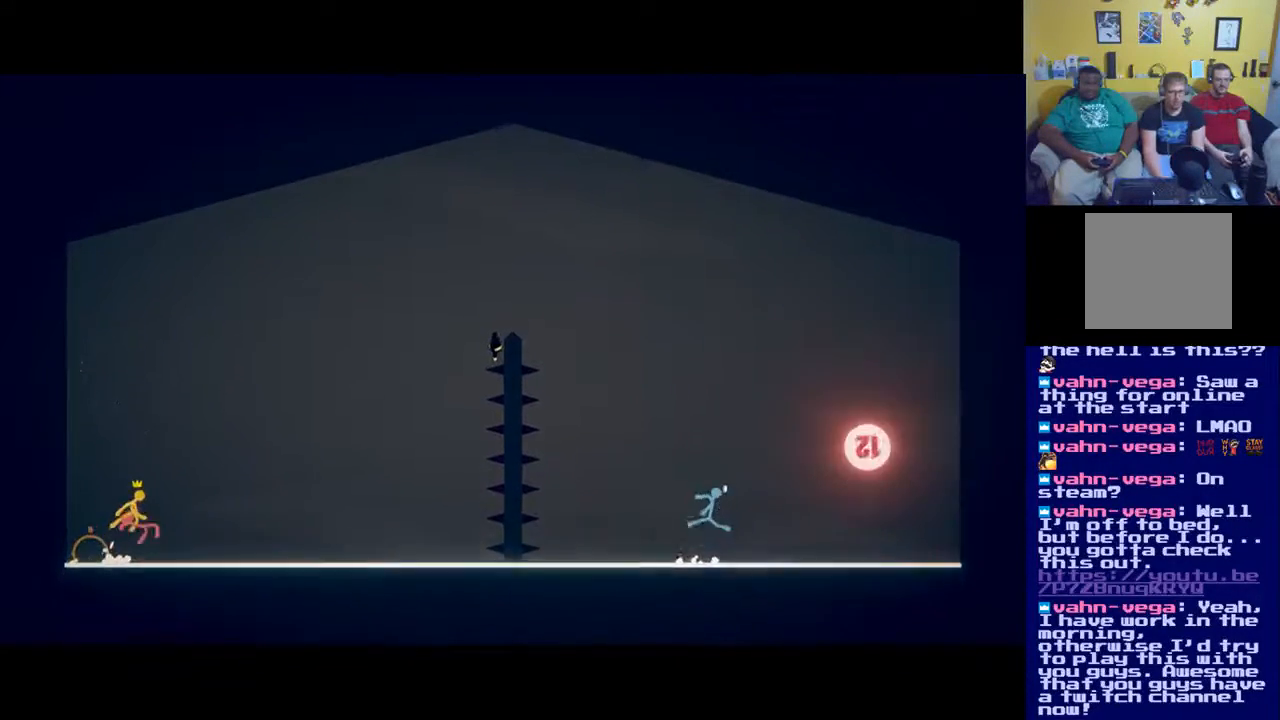
{"buttons": [], "left_stick": "left", "right_stick": "center", "events": [[17, "X", "down"], [84, "X", "up"], [151, "X", "down"], [217, "X", "up"], [317, "X", "down"], [351, "left_stick", "left"], [384, "X", "up"]]}
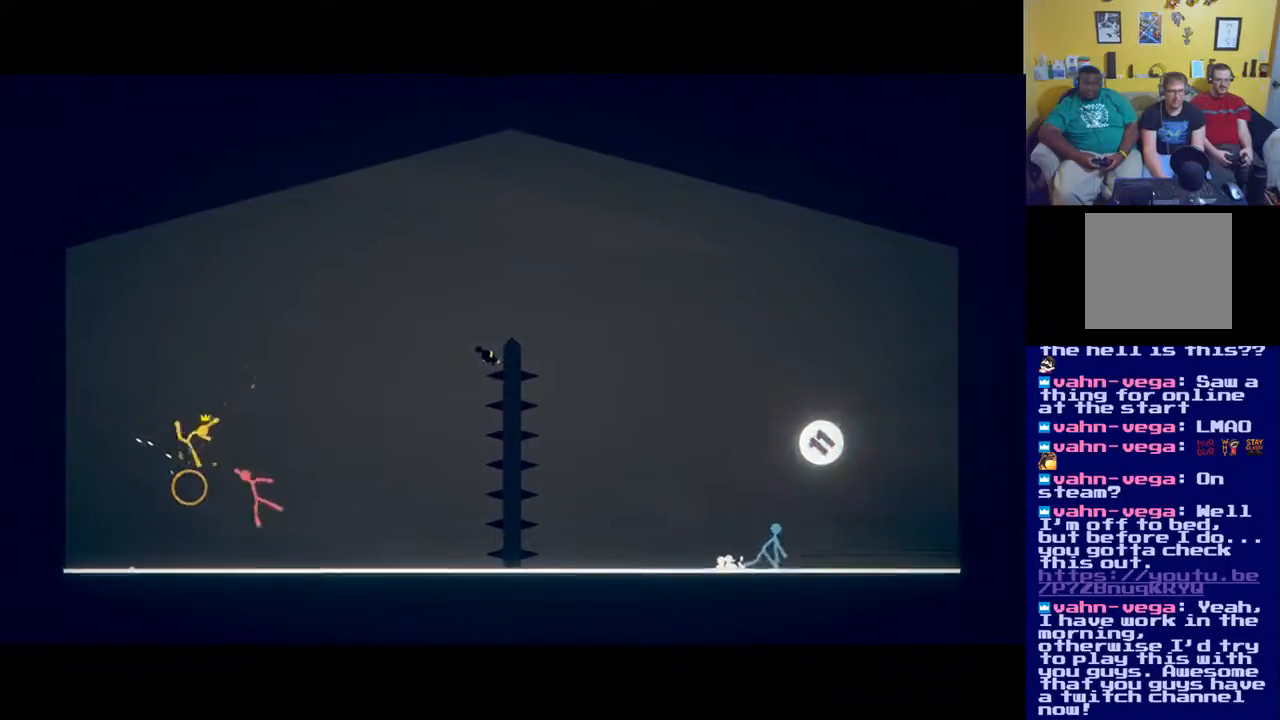
{"buttons": [], "left_stick": "left", "right_stick": "center", "events": [[117, "X", "down"], [200, "left_stick", "right"], [217, "X", "up"], [317, "X", "down"], [384, "X", "up"], [450, "left_stick", "left"]]}
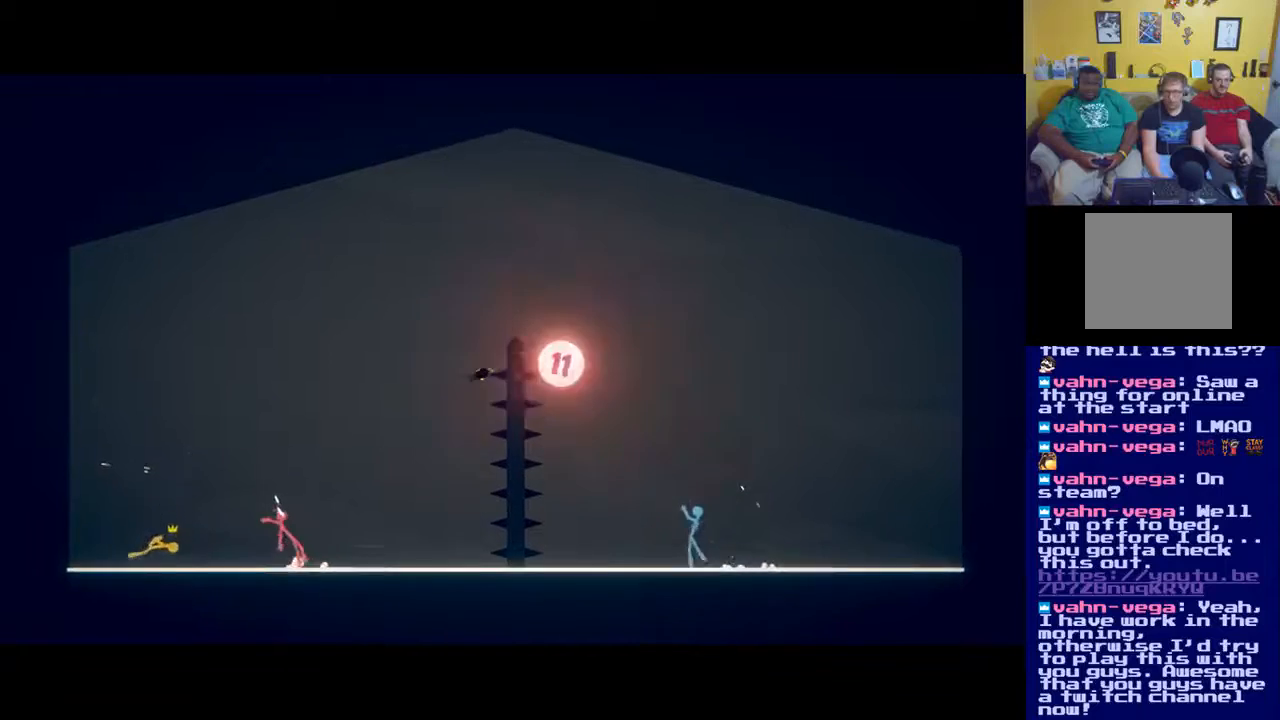
{"buttons": ["L2"], "left_stick": "right", "right_stick": "center", "events": [[183, "left_stick", "down-right"], [233, "left_stick", "right"], [350, "L2", "down"]]}
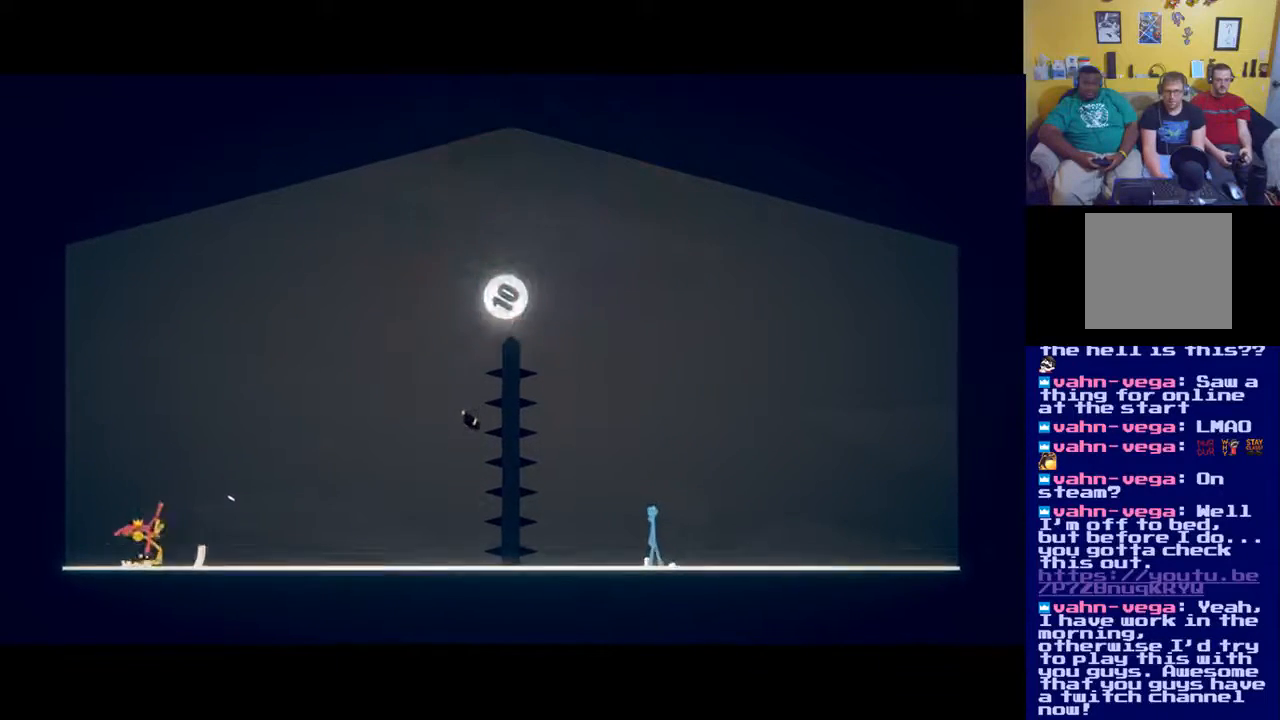
{"buttons": ["A"], "left_stick": "right", "right_stick": "center", "events": [[83, "left_stick", "down"], [300, "L2", "up"], [300, "left_stick", "right"], [484, "A", "down"]]}
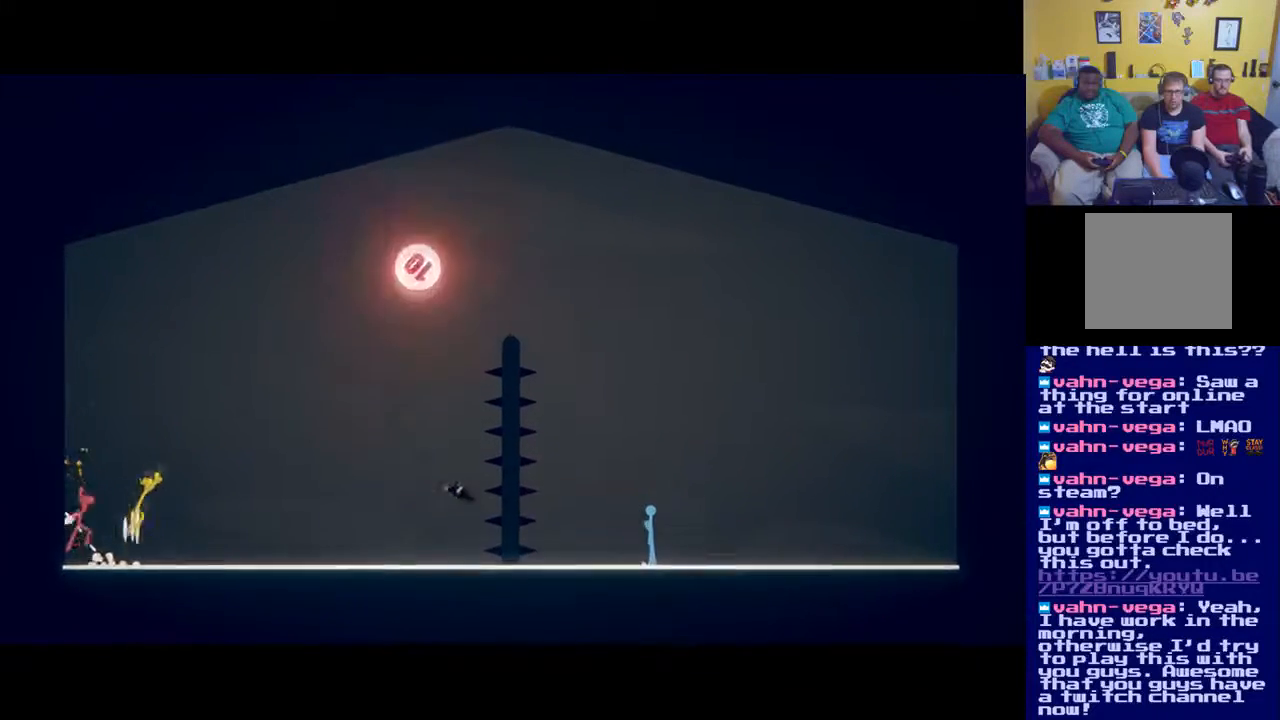
{"buttons": [], "left_stick": "right", "right_stick": "center", "events": [[217, "A", "up"], [351, "X", "down"], [451, "X", "up"]]}
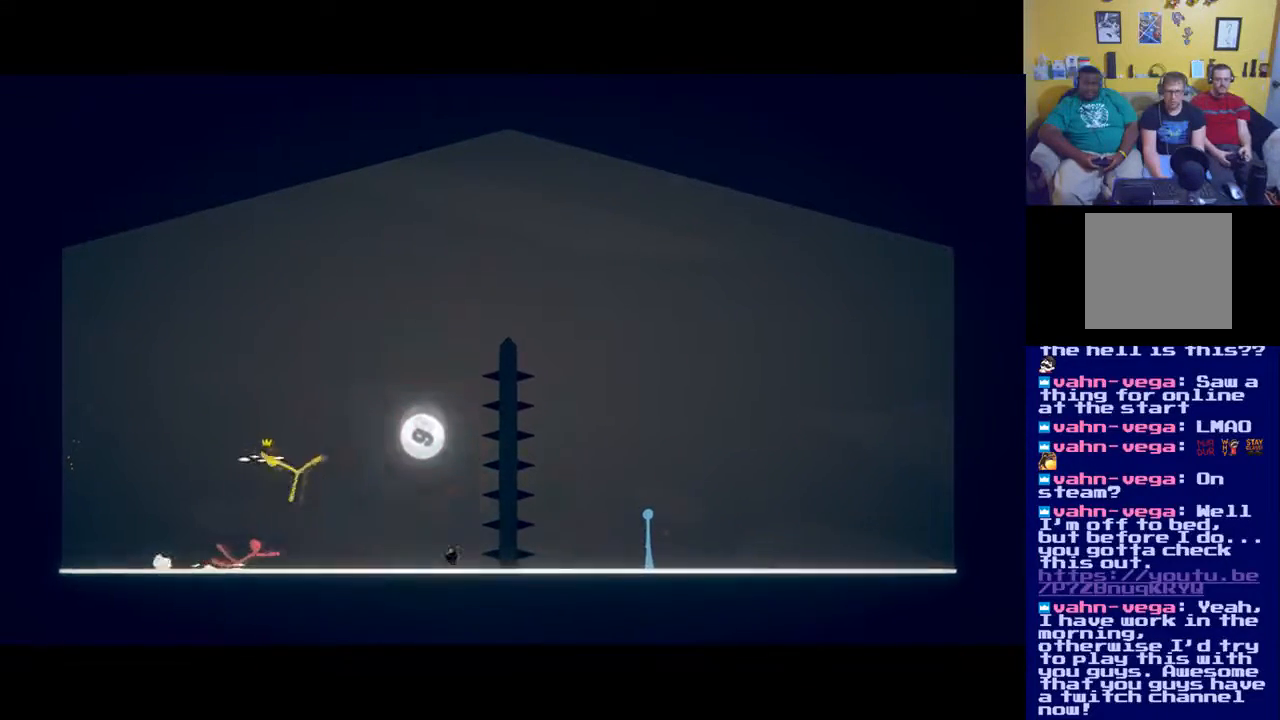
{"buttons": ["A"], "left_stick": "left", "right_stick": "center", "events": [[133, "left_stick", "center"], [250, "L2", "down"], [317, "left_stick", "up-left"], [417, "A", "down"], [467, "left_stick", "left"], [501, "L2", "up"]]}
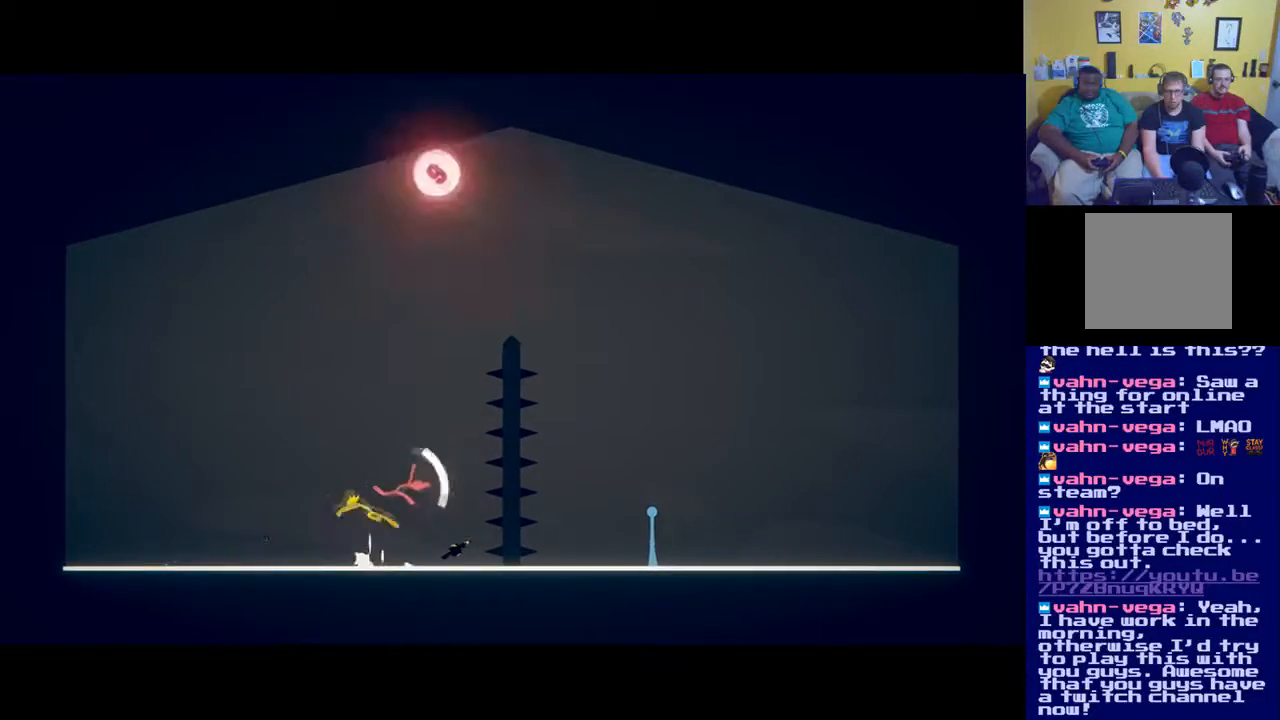
{"buttons": [], "left_stick": "left", "right_stick": "center", "events": [[50, "A", "up"]]}
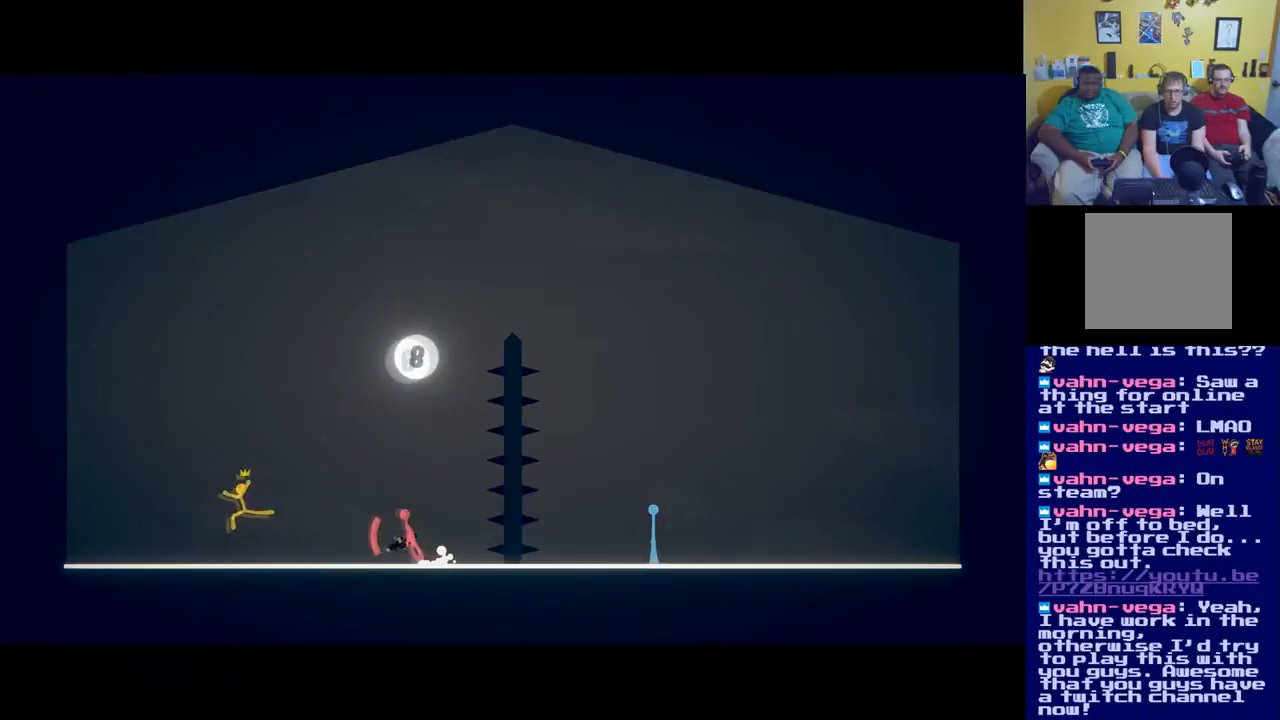
{"buttons": ["L2"], "left_stick": "up-left", "right_stick": "center", "events": [[83, "left_stick", "down-left"], [217, "left_stick", "down"], [284, "A", "down"], [317, "L2", "down"], [350, "A", "up"], [350, "left_stick", "up-right"], [467, "left_stick", "up-left"]]}
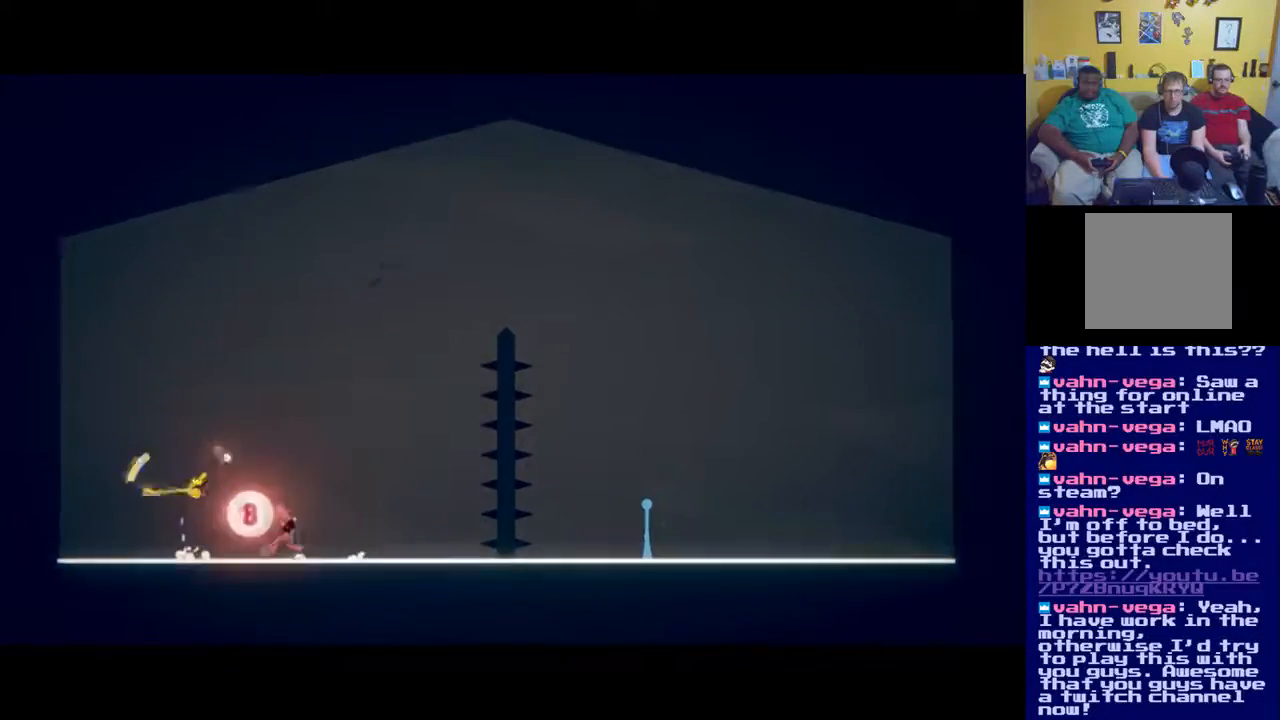
{"buttons": [], "left_stick": "right", "right_stick": "center", "events": [[116, "left_stick", "down-left"], [200, "left_stick", "down"], [283, "L2", "up"], [417, "X", "down"], [433, "left_stick", "right"], [483, "X", "up"]]}
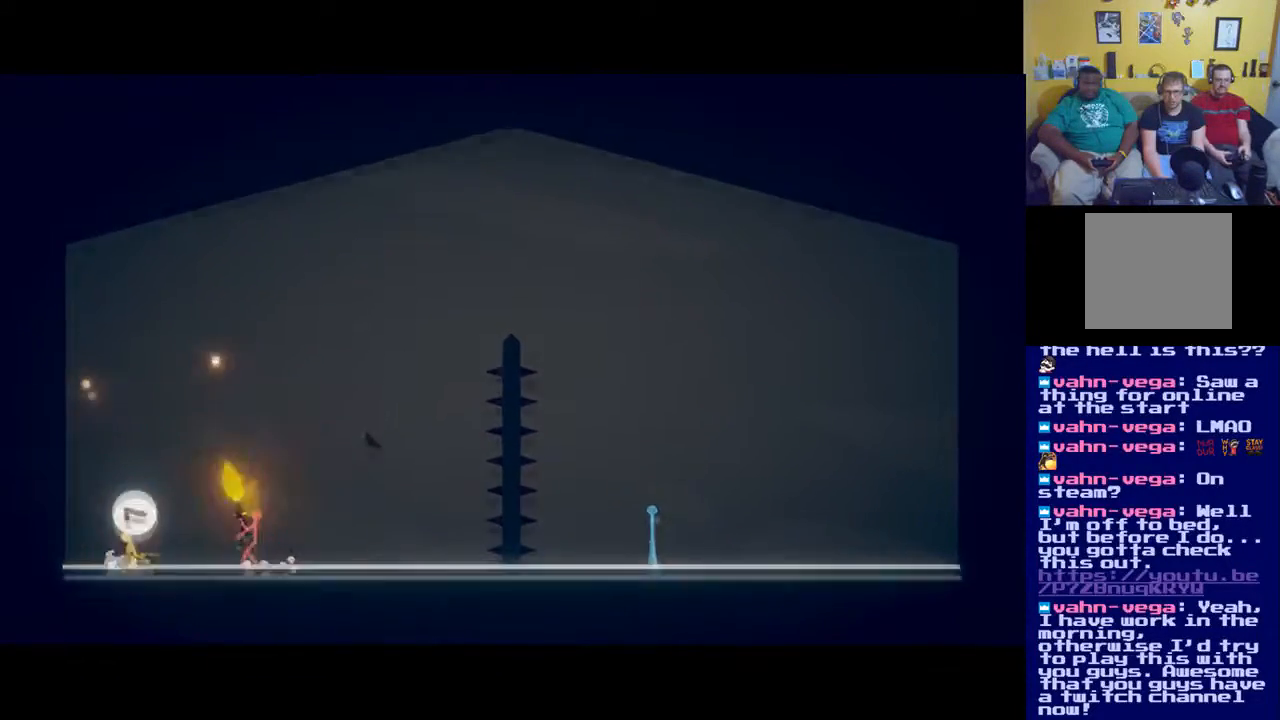
{"buttons": ["X"], "left_stick": "left", "right_stick": "center", "events": [[34, "left_stick", "up-right"], [50, "X", "down"], [134, "X", "up"], [184, "X", "down"], [301, "X", "up"], [351, "left_stick", "up-left"], [367, "X", "down"], [434, "X", "up"], [451, "left_stick", "left"], [501, "X", "down"]]}
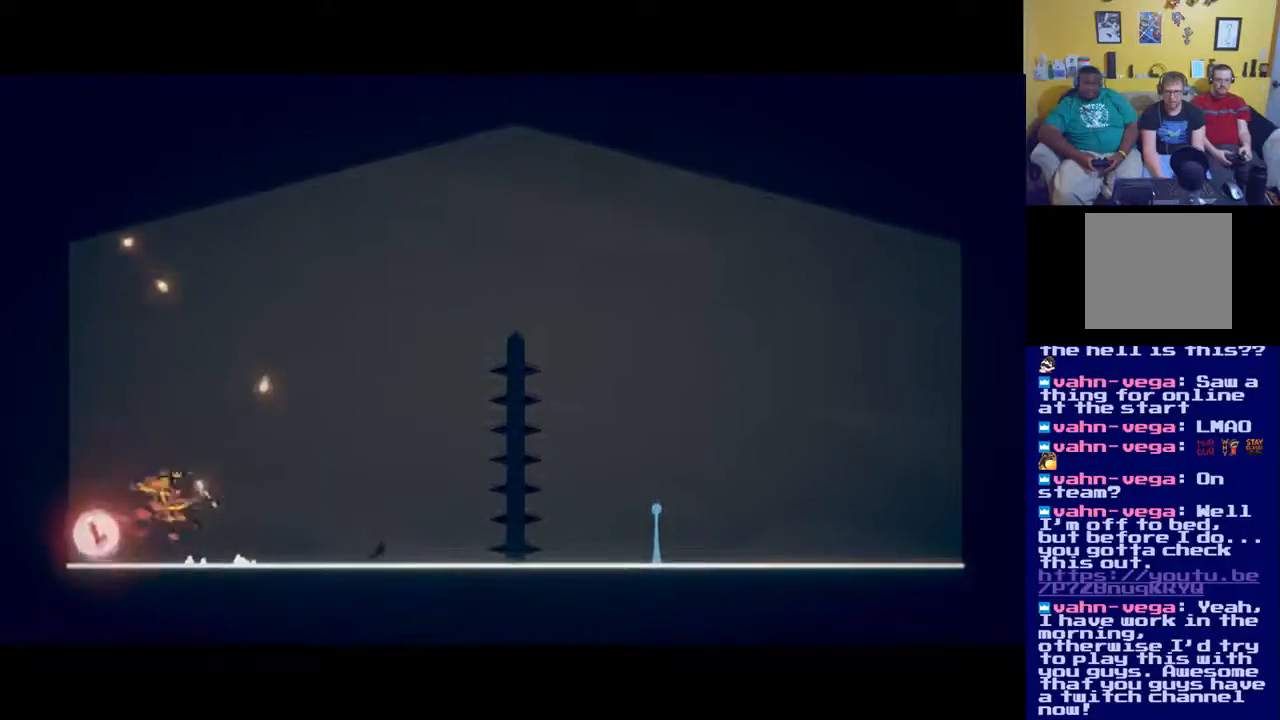
{"buttons": ["A"], "left_stick": "up-left", "right_stick": "center", "events": [[67, "X", "up"], [333, "A", "down"], [417, "left_stick", "up-left"], [434, "A", "up"], [484, "A", "down"]]}